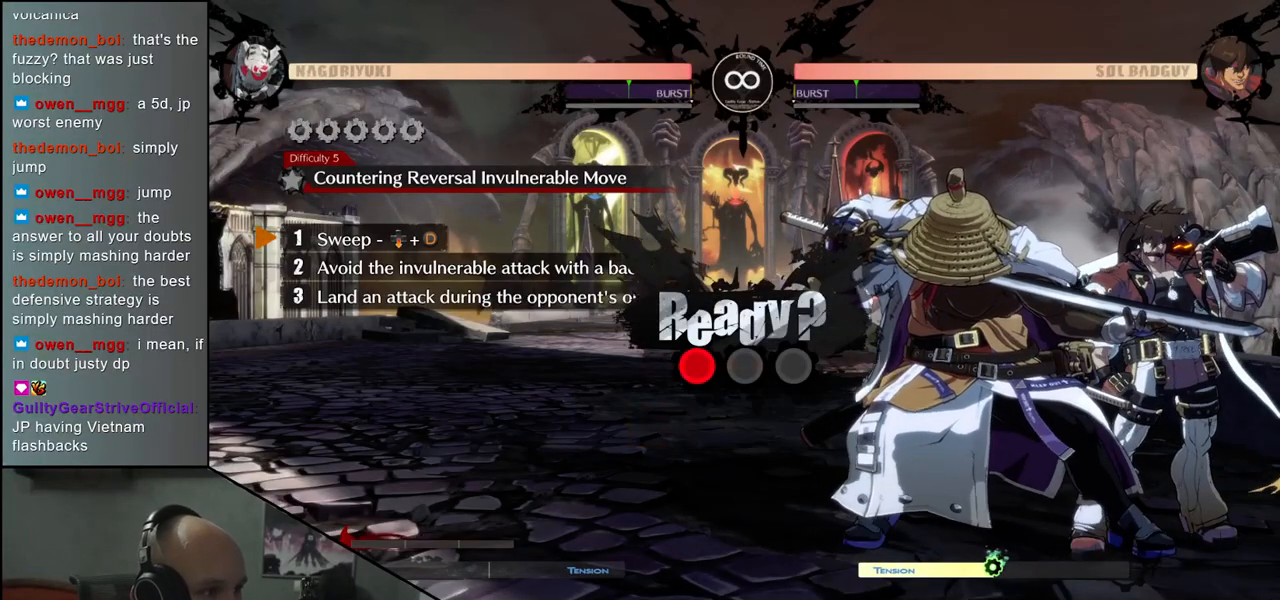
Gameplay with a controller (arcade stick); each line is a JSON object with the inputs held at the frame after it. "events" lists button and stick changes between this image and that frame as [ms after this image, input, new state], when the widget could be followed in between. Not read: L3 R3 SELECT START.
{"buttons": [], "left_stick": "center", "events": []}
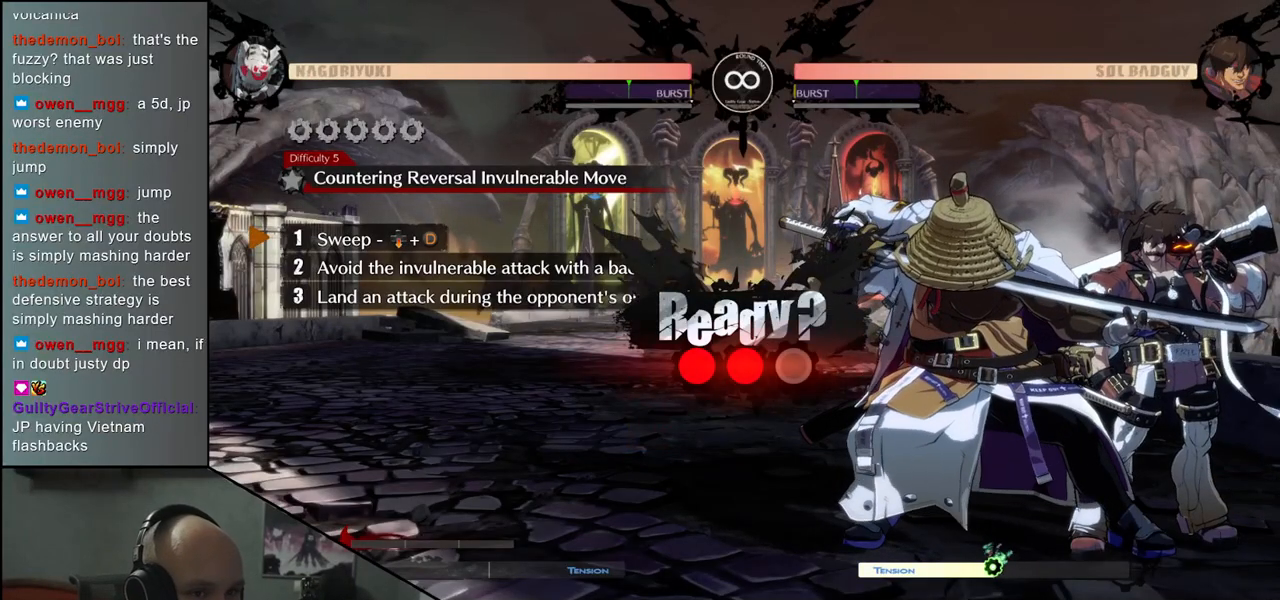
{"buttons": [], "left_stick": "center", "events": []}
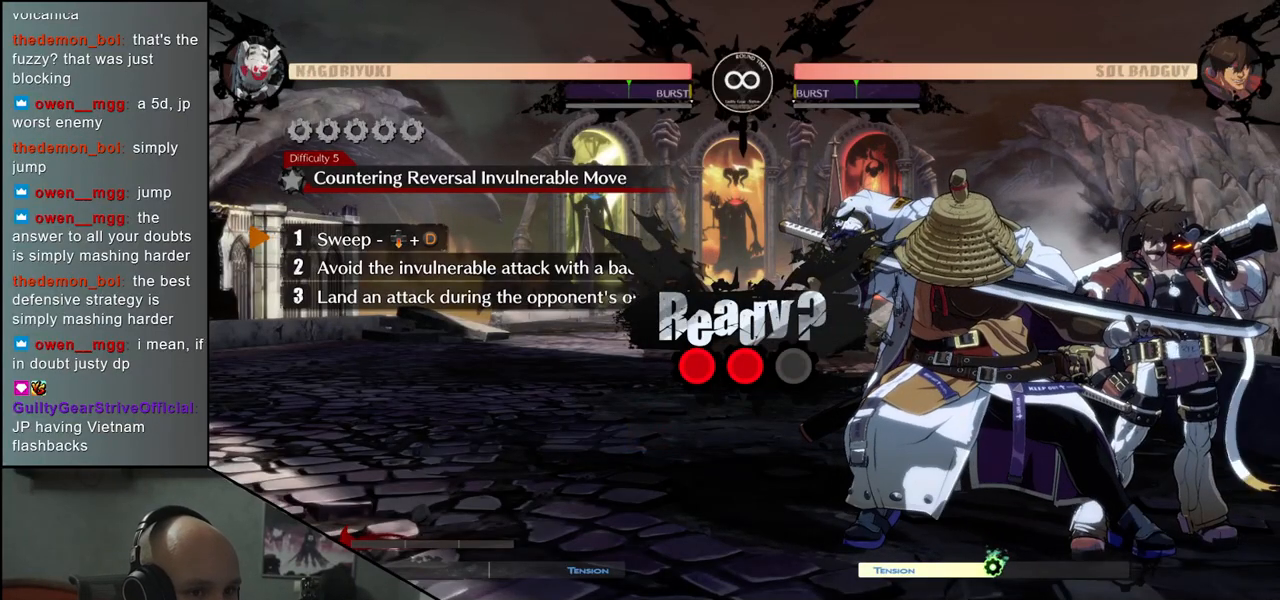
{"buttons": ["L1"], "left_stick": "down", "events": [[367, "left_stick", "down"], [467, "L1", "down"]]}
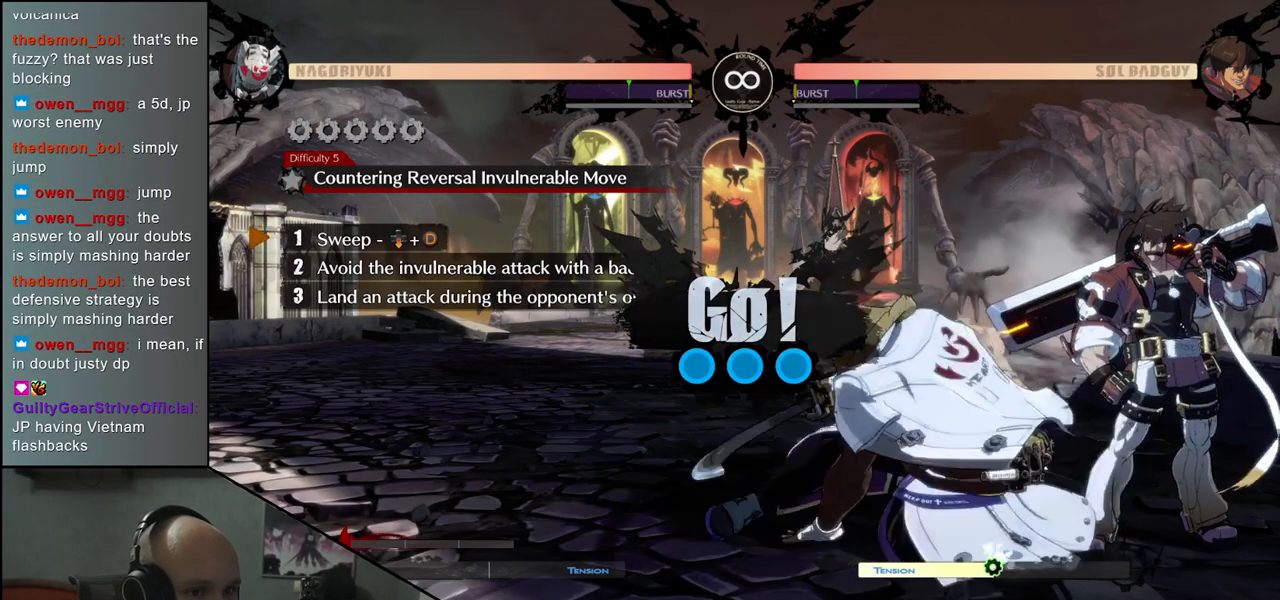
{"buttons": [], "left_stick": "center", "events": [[33, "L1", "up"], [133, "left_stick", "center"]]}
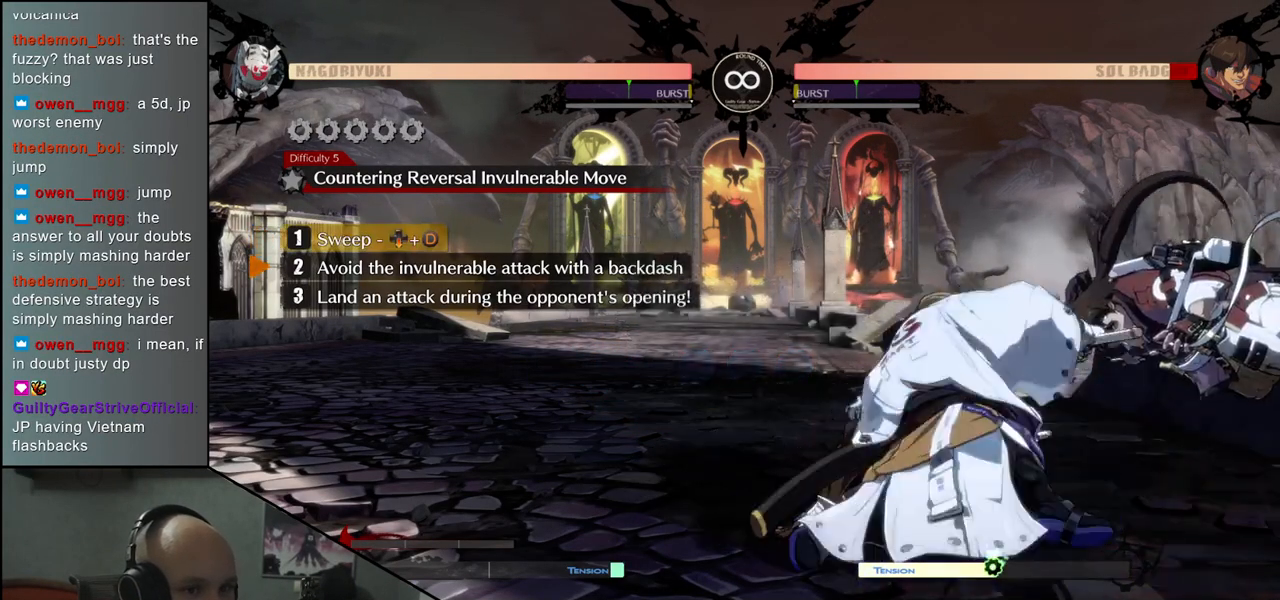
{"buttons": [], "left_stick": "center", "events": []}
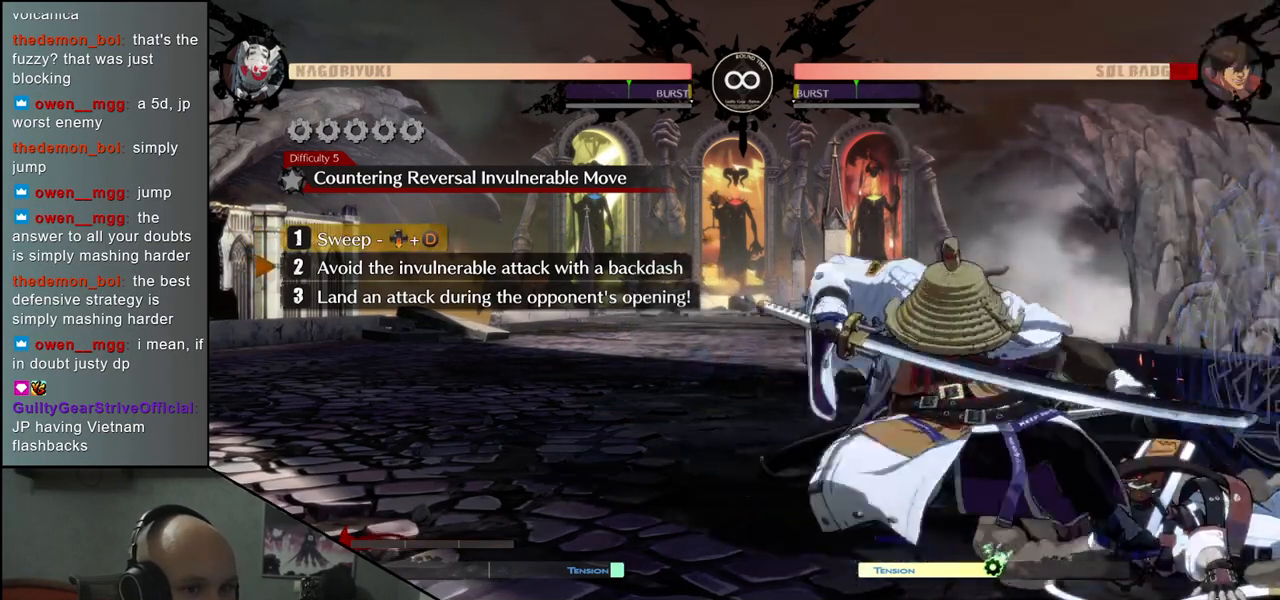
{"buttons": [], "left_stick": "left", "events": [[367, "R2", "down"], [367, "left_stick", "left"], [500, "R2", "up"]]}
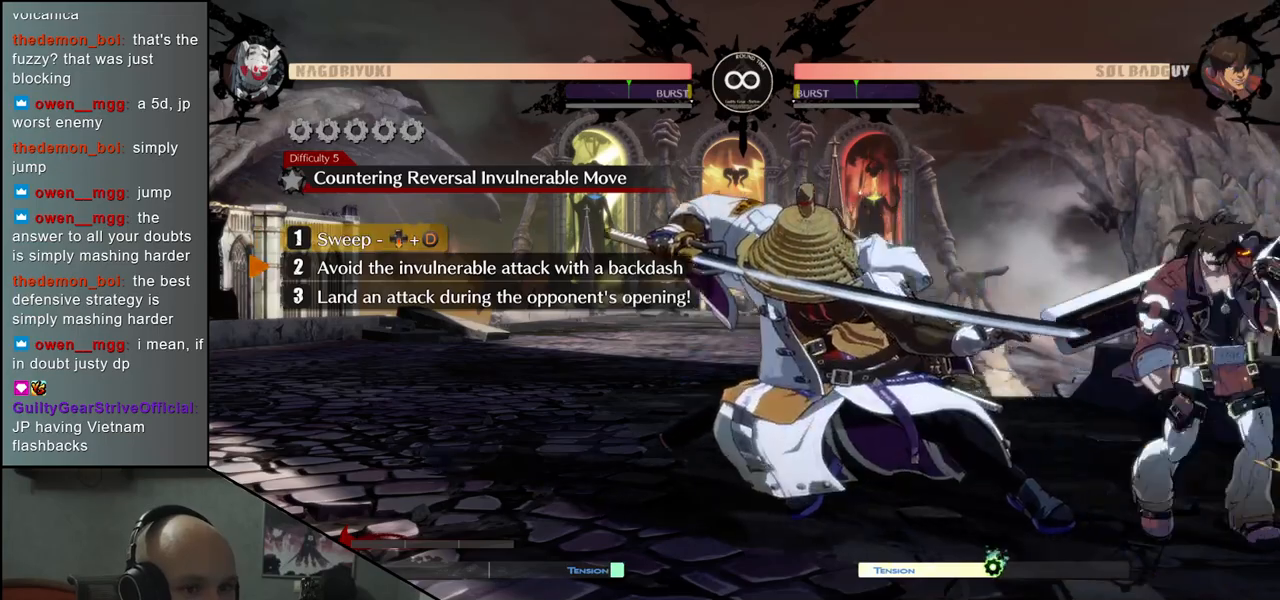
{"buttons": ["SQUARE"], "left_stick": "down", "events": [[83, "left_stick", "center"], [183, "left_stick", "down"], [250, "SQUARE", "down"], [350, "SQUARE", "up"], [450, "SQUARE", "down"]]}
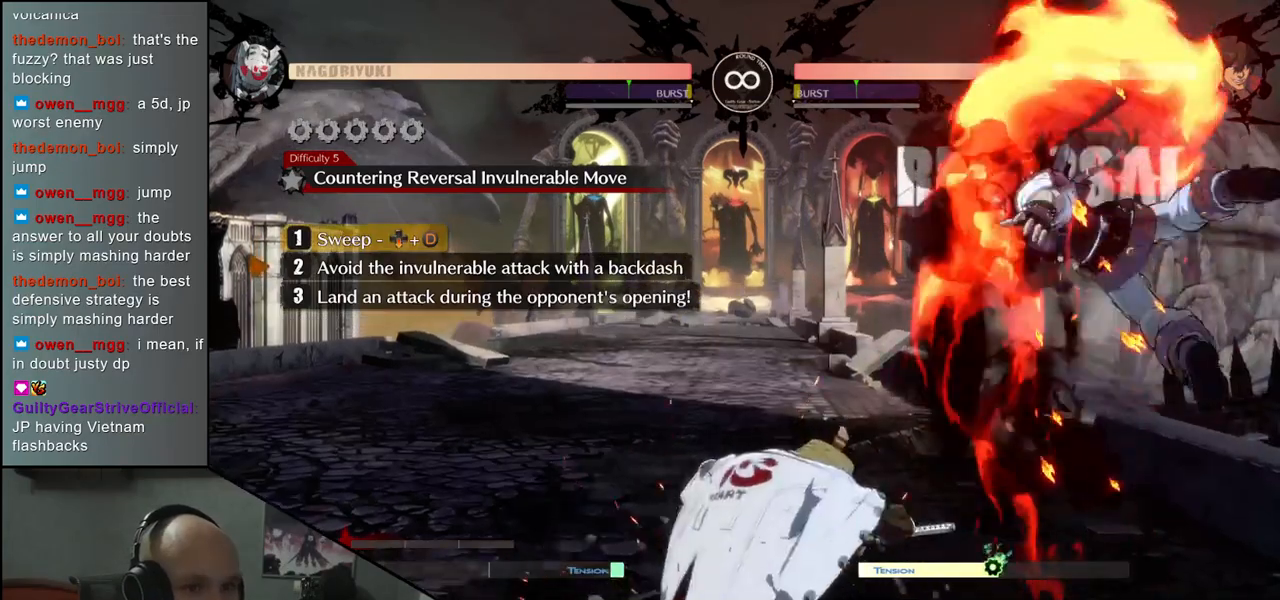
{"buttons": [], "left_stick": "center", "events": [[33, "SQUARE", "up"], [100, "SQUARE", "down"], [217, "SQUARE", "up"], [333, "left_stick", "center"]]}
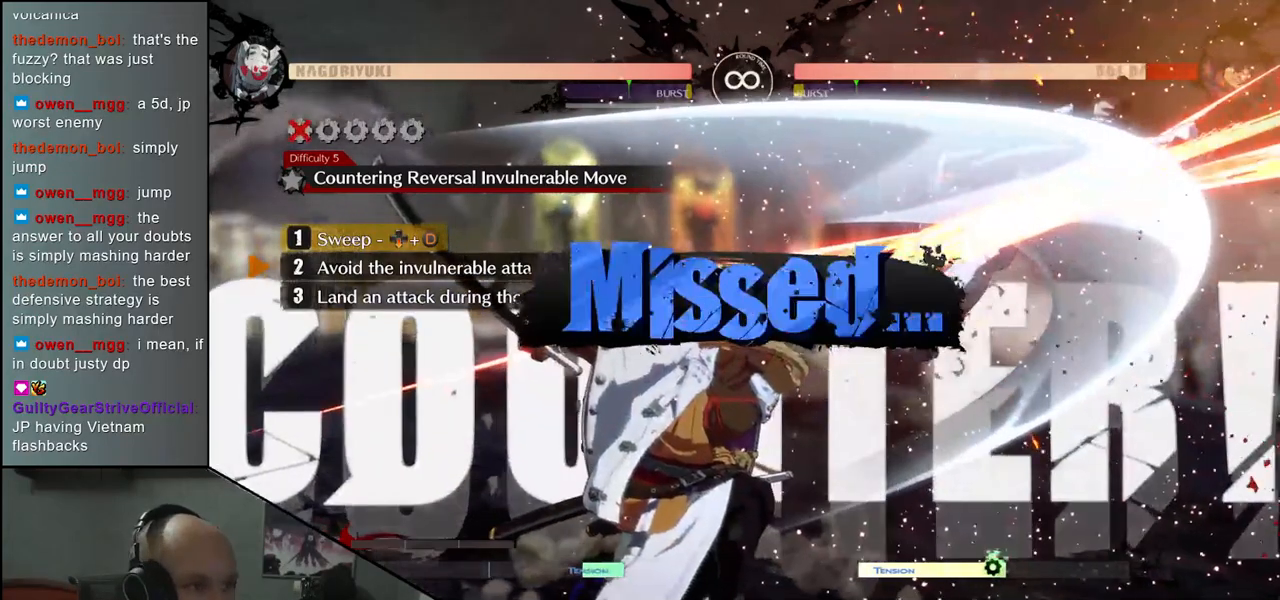
{"buttons": [], "left_stick": "center", "events": []}
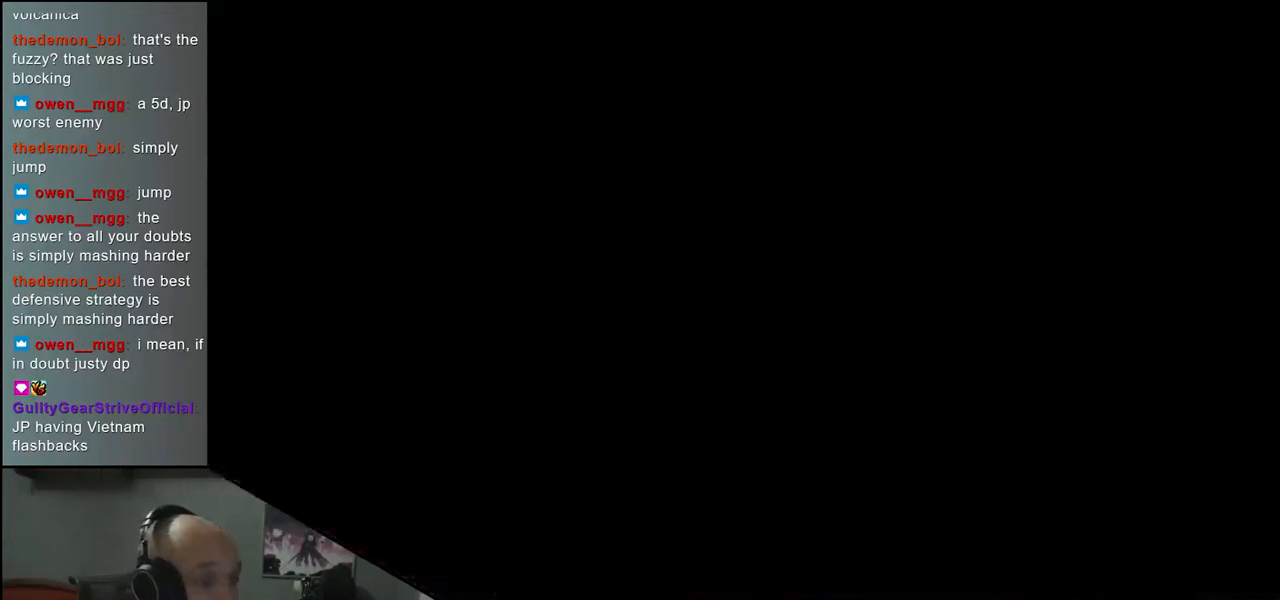
{"buttons": ["R1"], "left_stick": "center", "events": [[483, "R1", "down"]]}
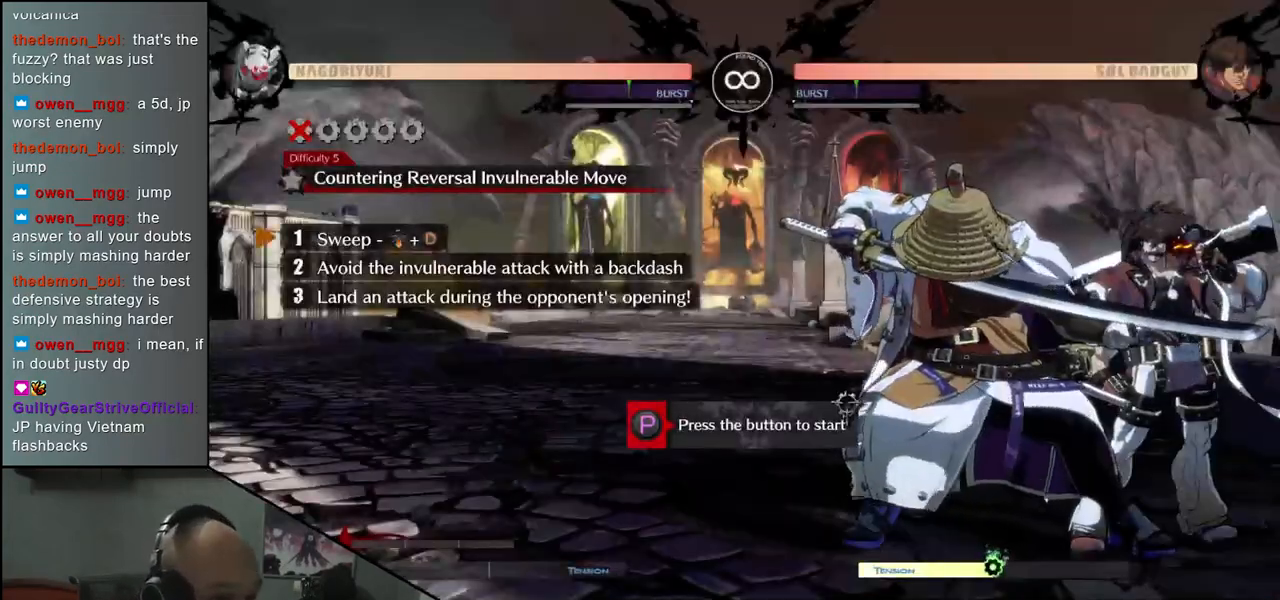
{"buttons": [], "left_stick": "center", "events": [[67, "R1", "up"]]}
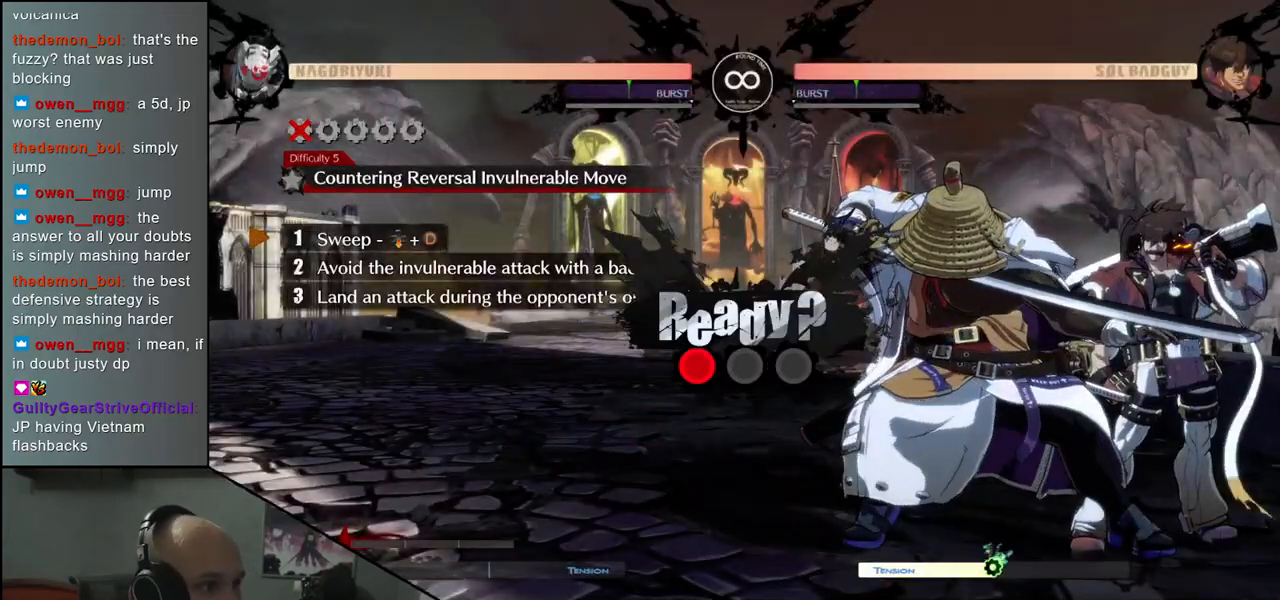
{"buttons": [], "left_stick": "center", "events": []}
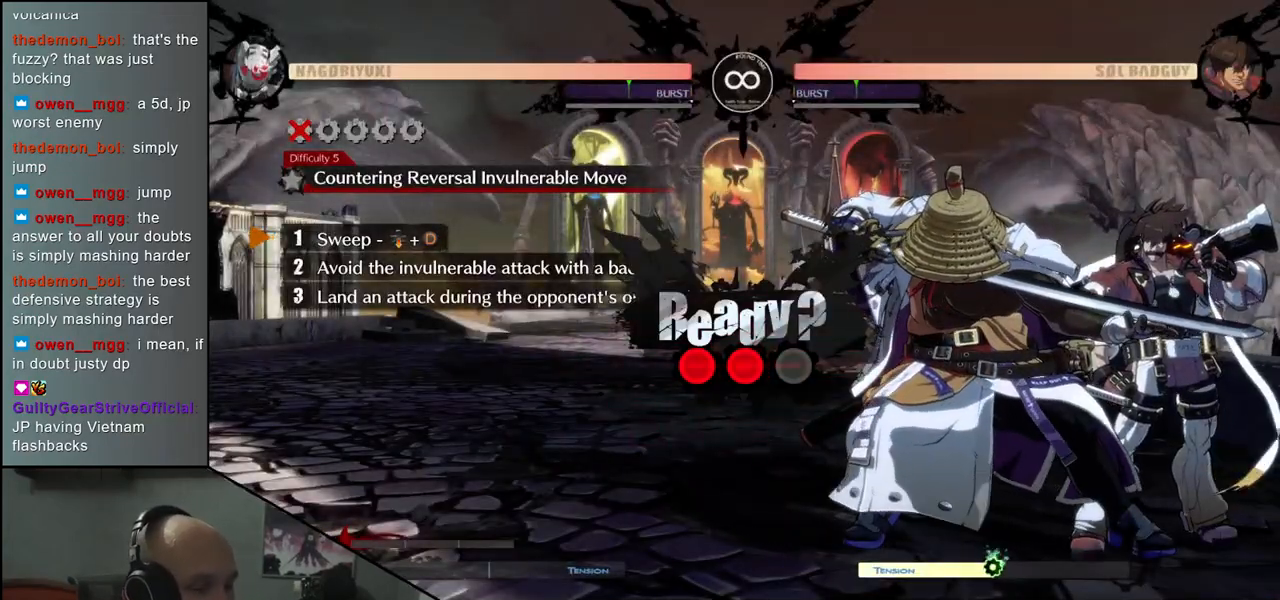
{"buttons": [], "left_stick": "center", "events": []}
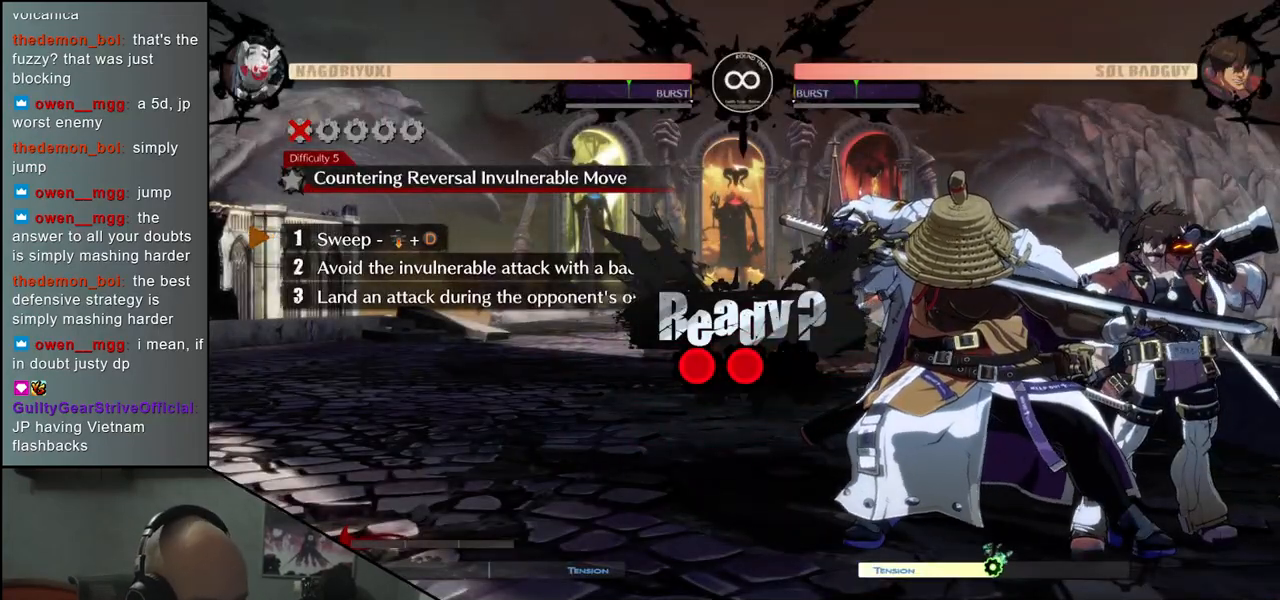
{"buttons": [], "left_stick": "center", "events": []}
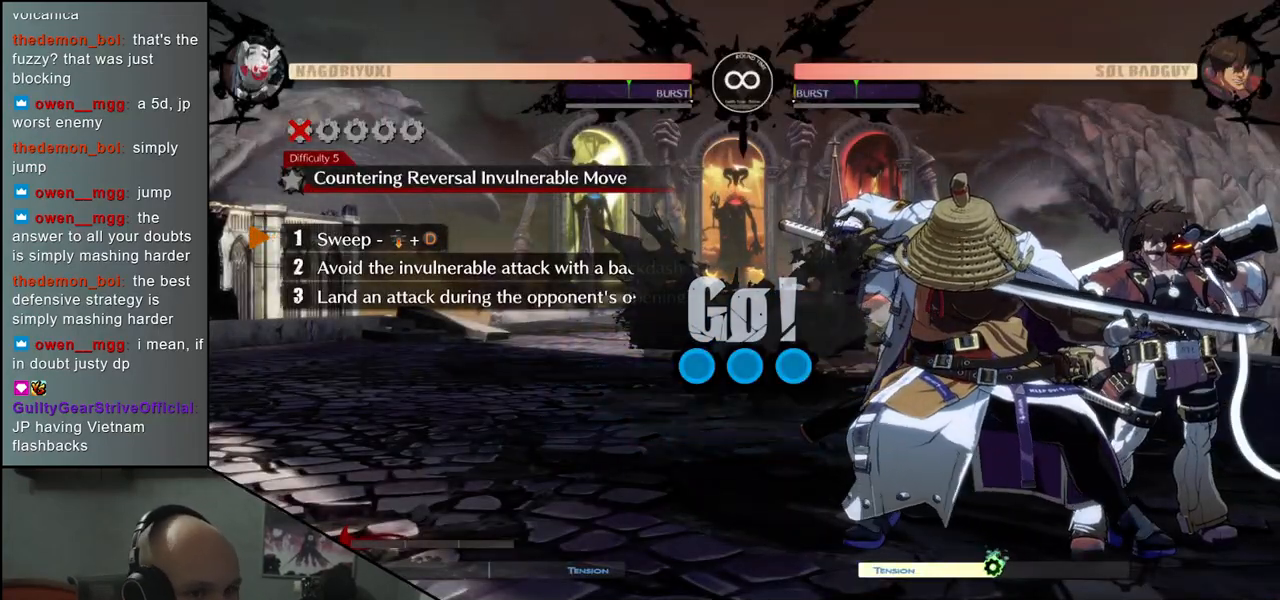
{"buttons": [], "left_stick": "center", "events": [[100, "left_stick", "down"], [200, "L1", "down"], [300, "L1", "up"], [383, "left_stick", "center"]]}
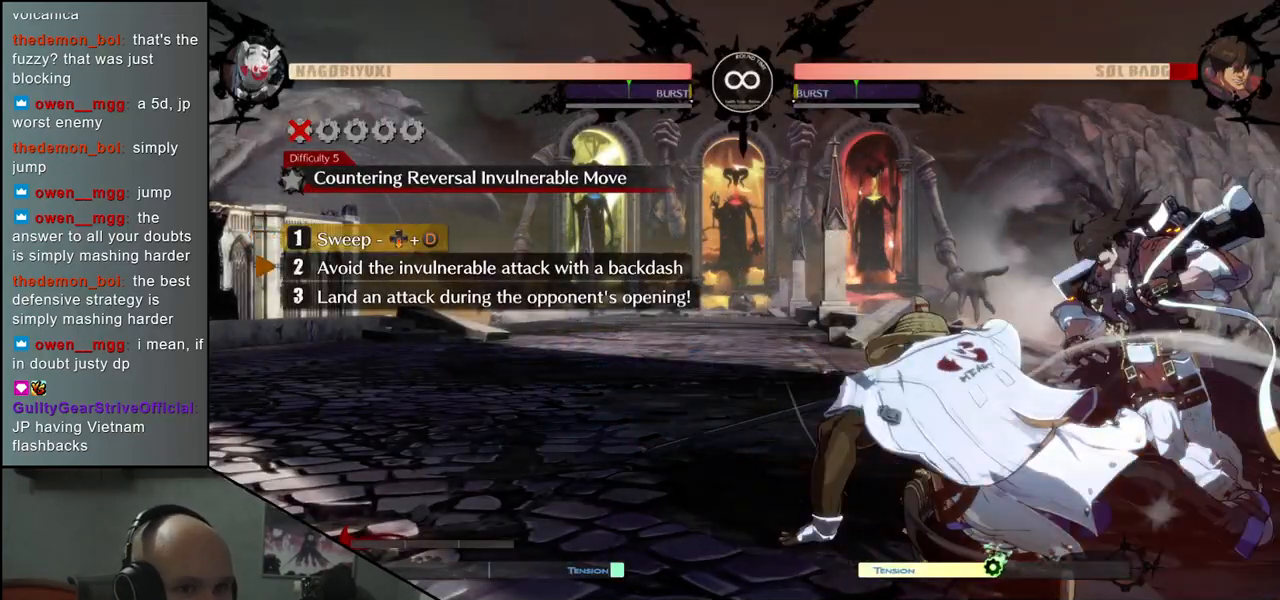
{"buttons": [], "left_stick": "center", "events": []}
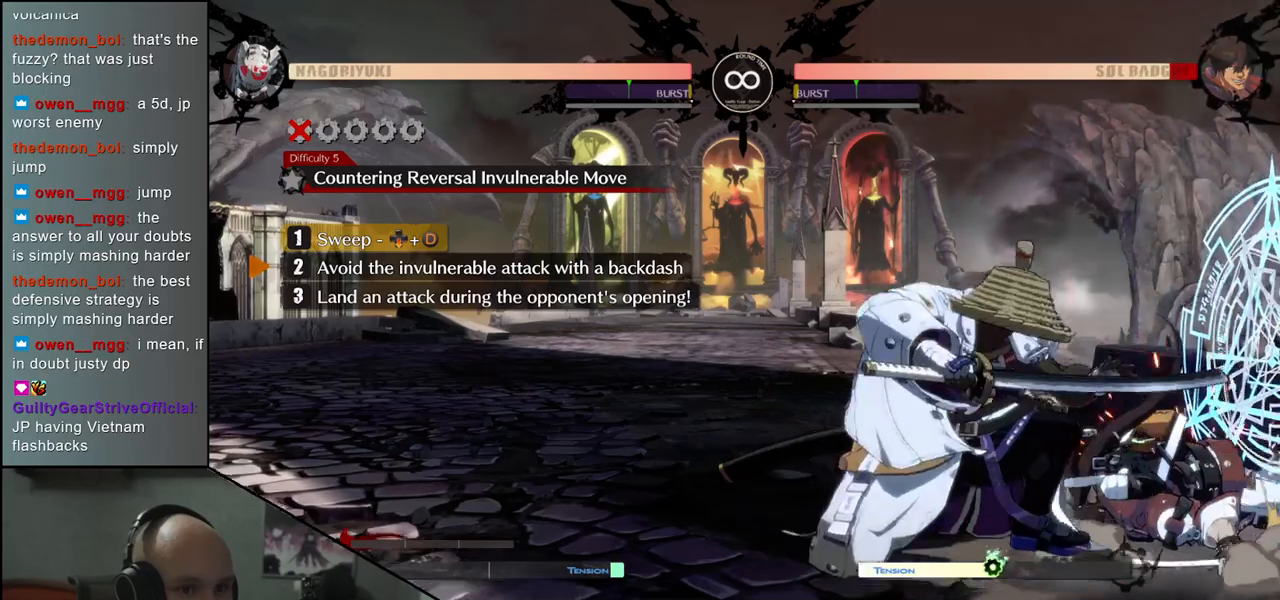
{"buttons": [], "left_stick": "center", "events": []}
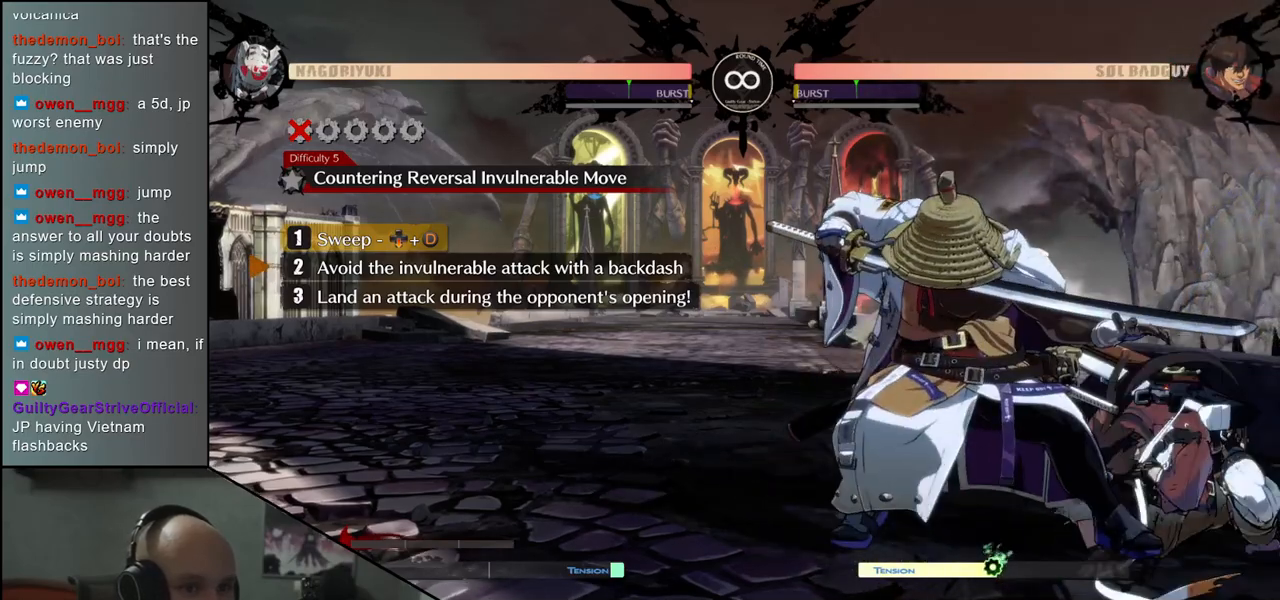
{"buttons": [], "left_stick": "down", "events": [[83, "left_stick", "left"], [150, "R2", "down"], [300, "R2", "up"], [350, "left_stick", "center"], [483, "left_stick", "down"]]}
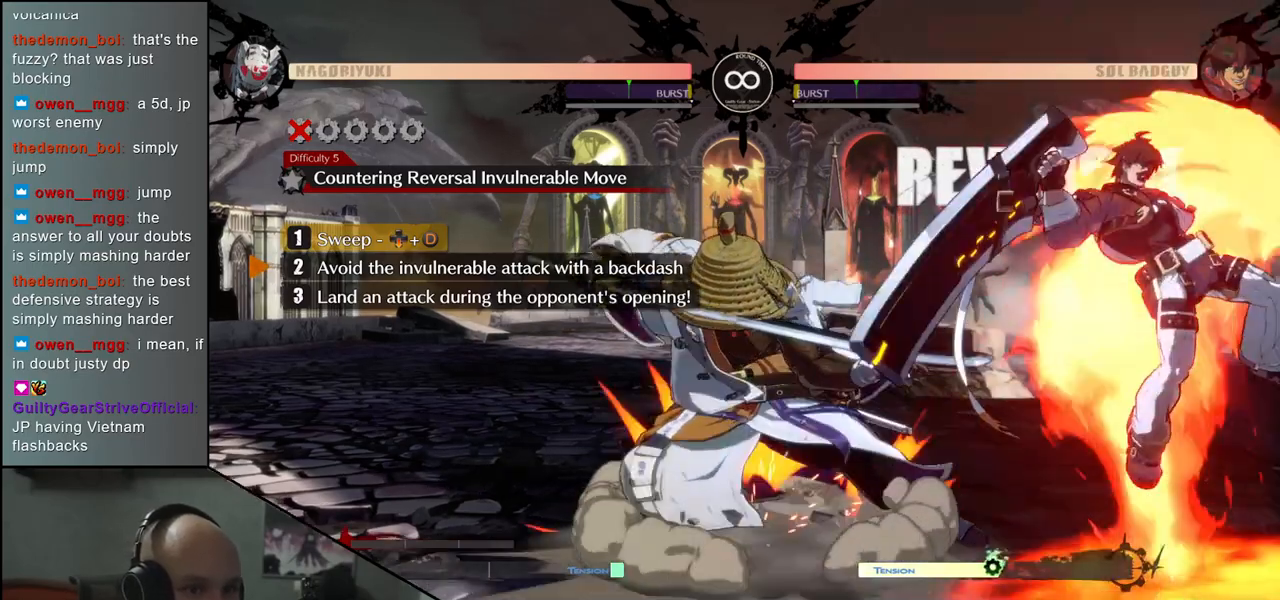
{"buttons": [], "left_stick": "down", "events": [[50, "SQUARE", "down"], [150, "SQUARE", "up"], [267, "SQUARE", "down"], [333, "SQUARE", "up"]]}
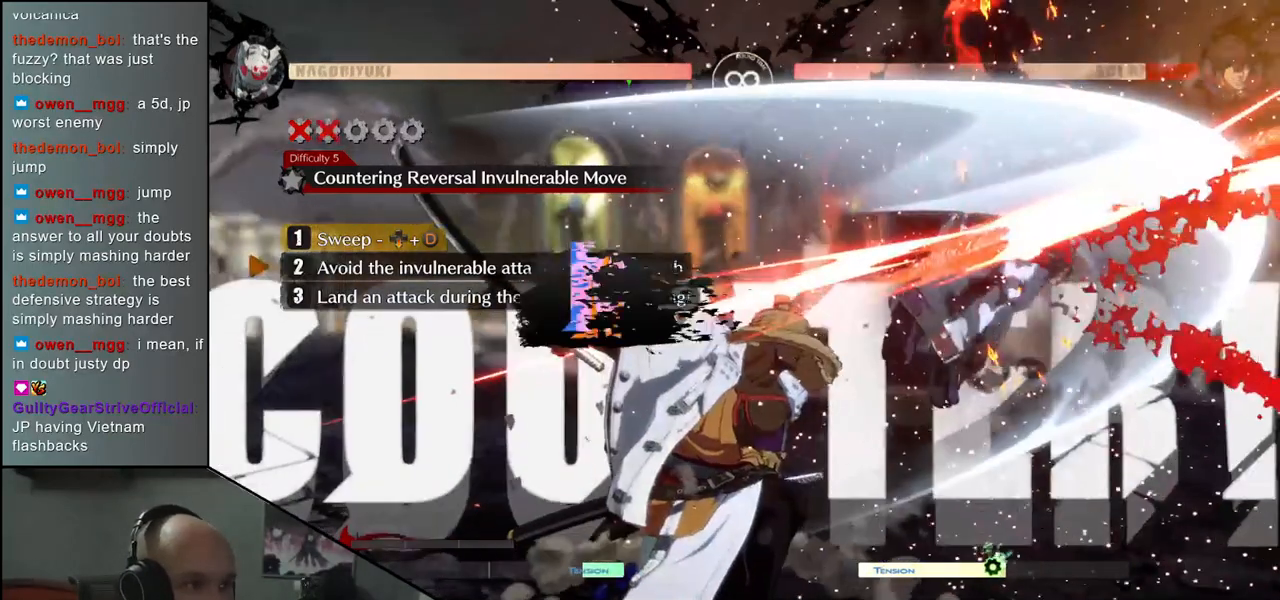
{"buttons": [], "left_stick": "center", "events": [[100, "left_stick", "center"]]}
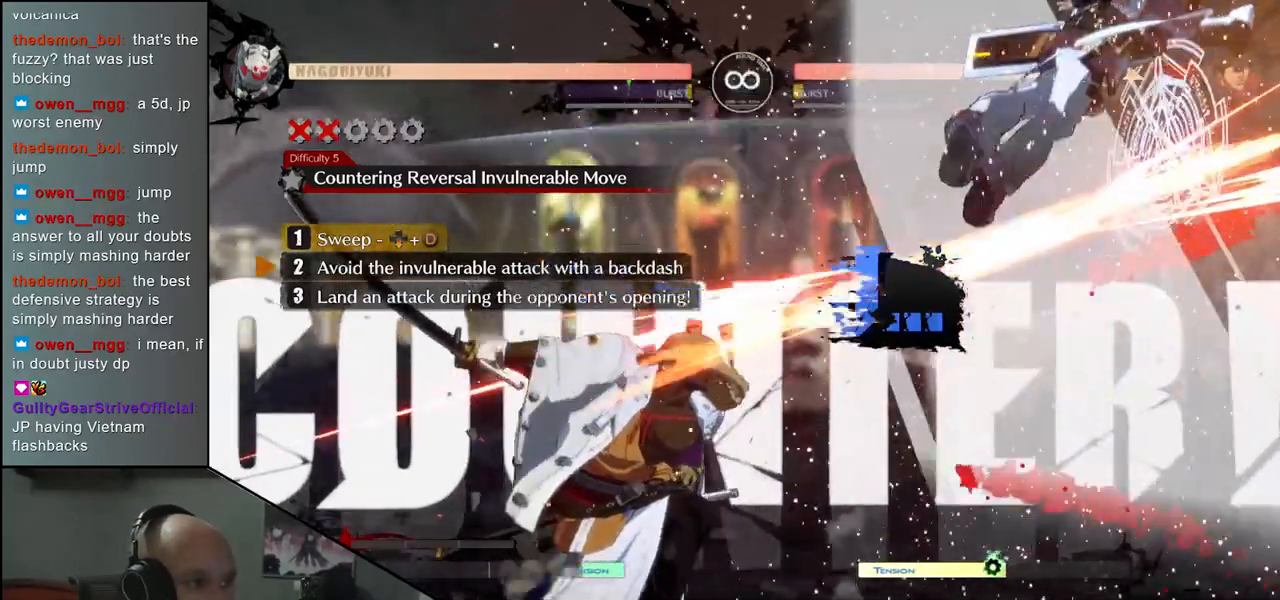
{"buttons": [], "left_stick": "center", "events": []}
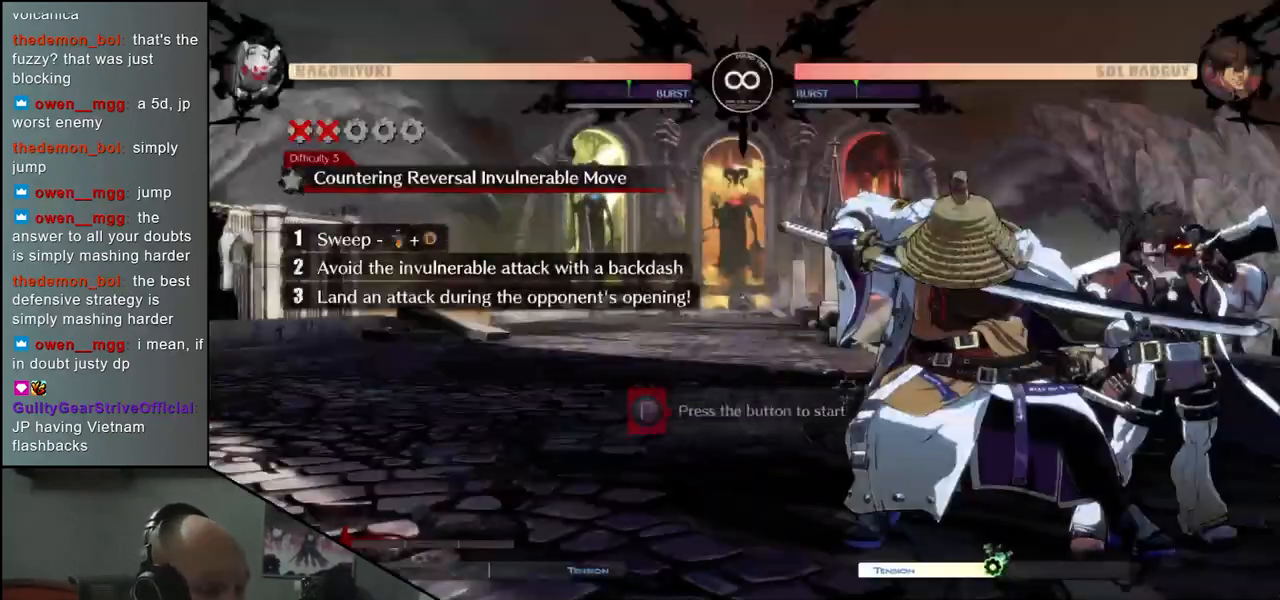
{"buttons": [], "left_stick": "center", "events": [[183, "R1", "down"], [300, "R1", "up"]]}
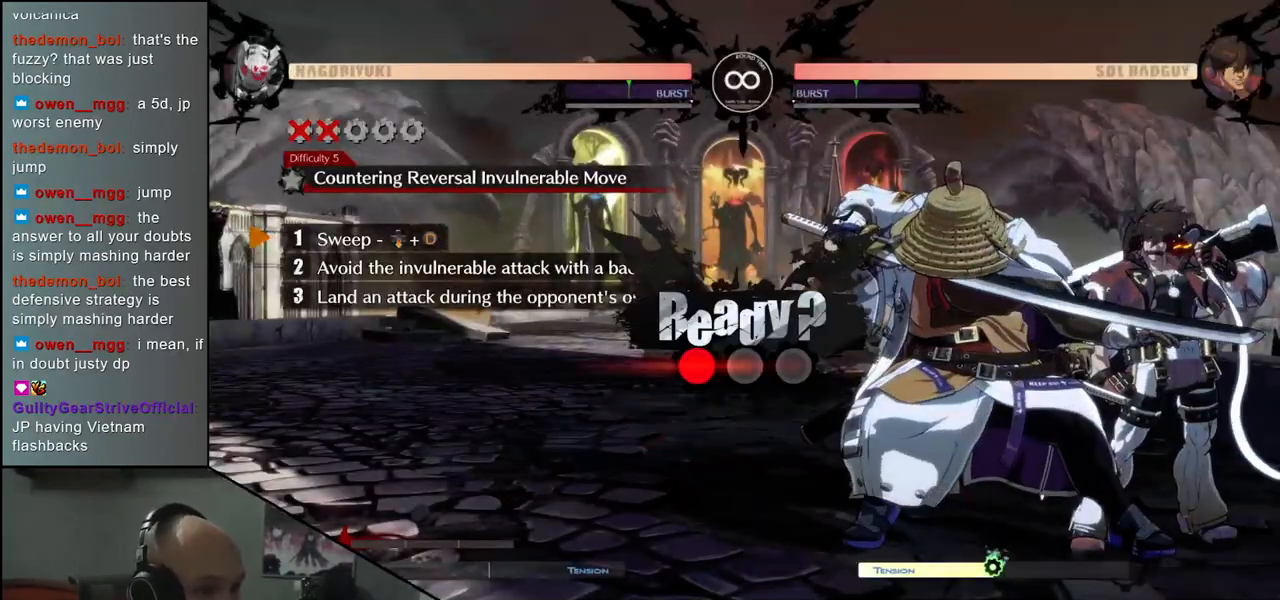
{"buttons": [], "left_stick": "center", "events": []}
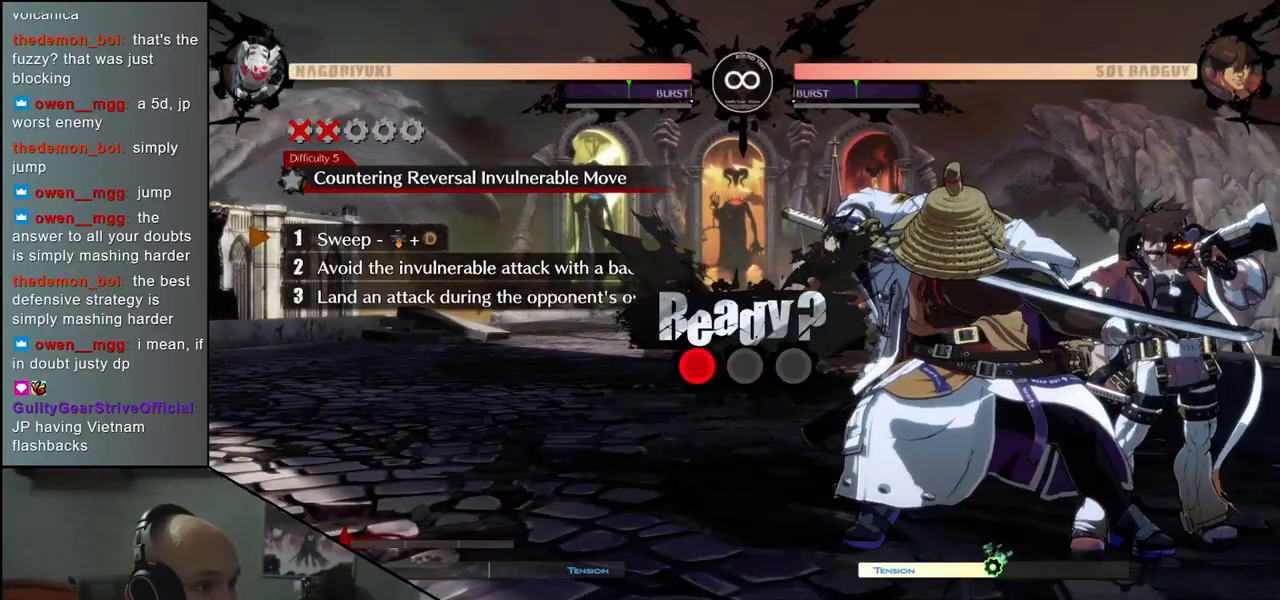
{"buttons": [], "left_stick": "center", "events": []}
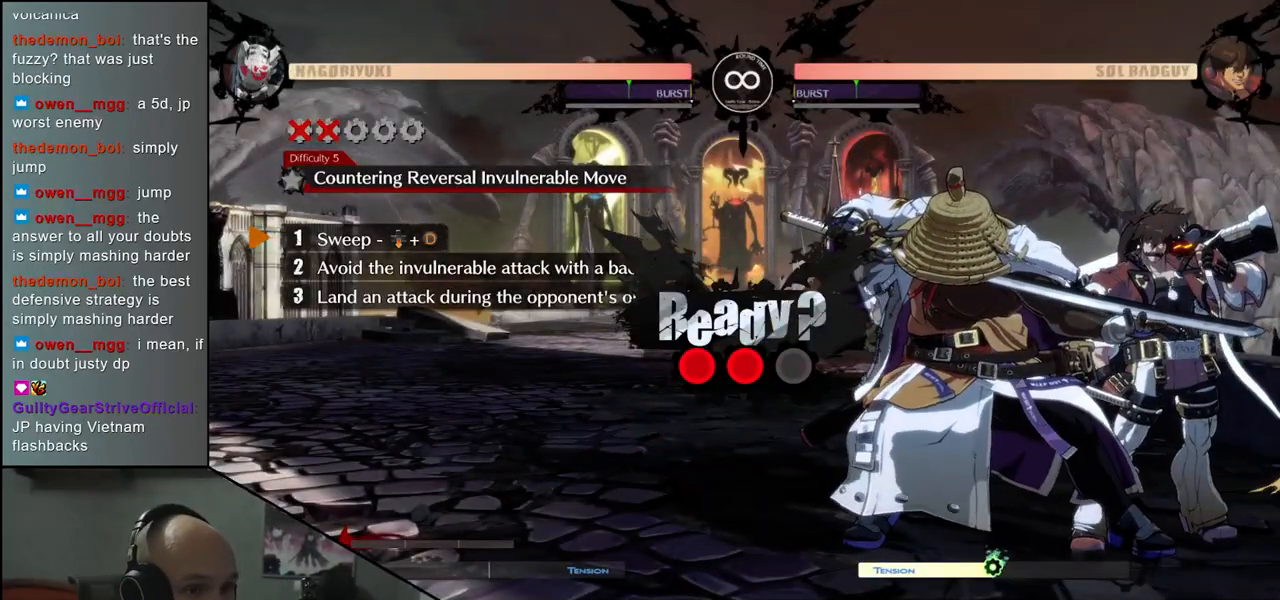
{"buttons": [], "left_stick": "center", "events": []}
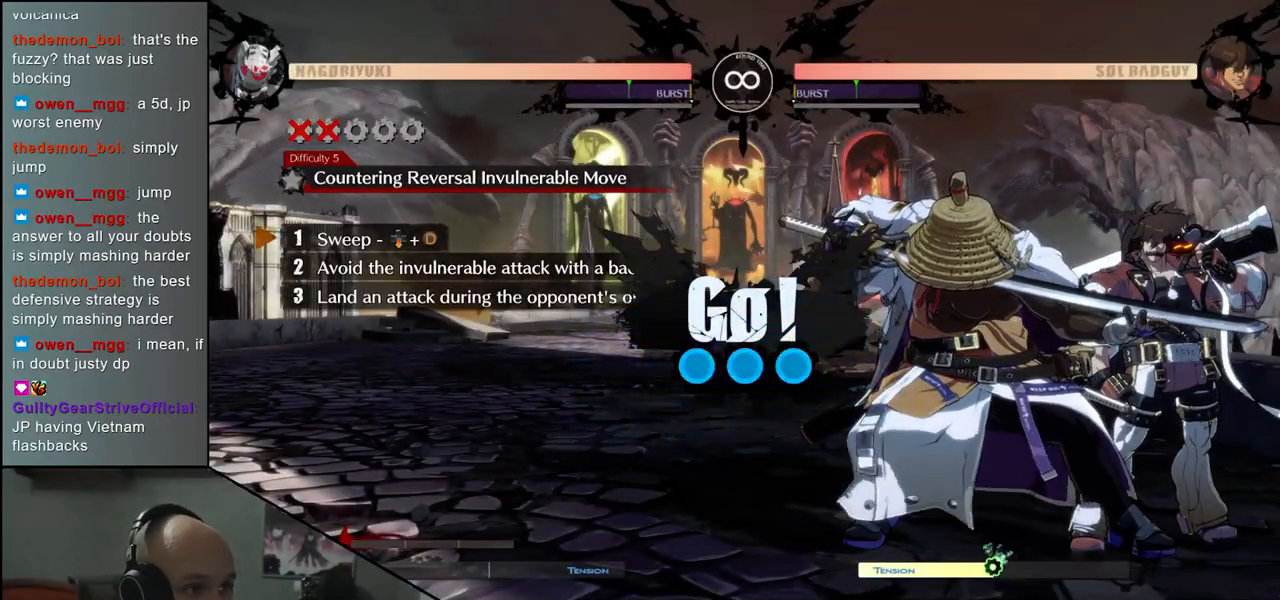
{"buttons": [], "left_stick": "center", "events": [[217, "left_stick", "down"], [317, "L1", "down"], [417, "L1", "up"], [500, "left_stick", "center"]]}
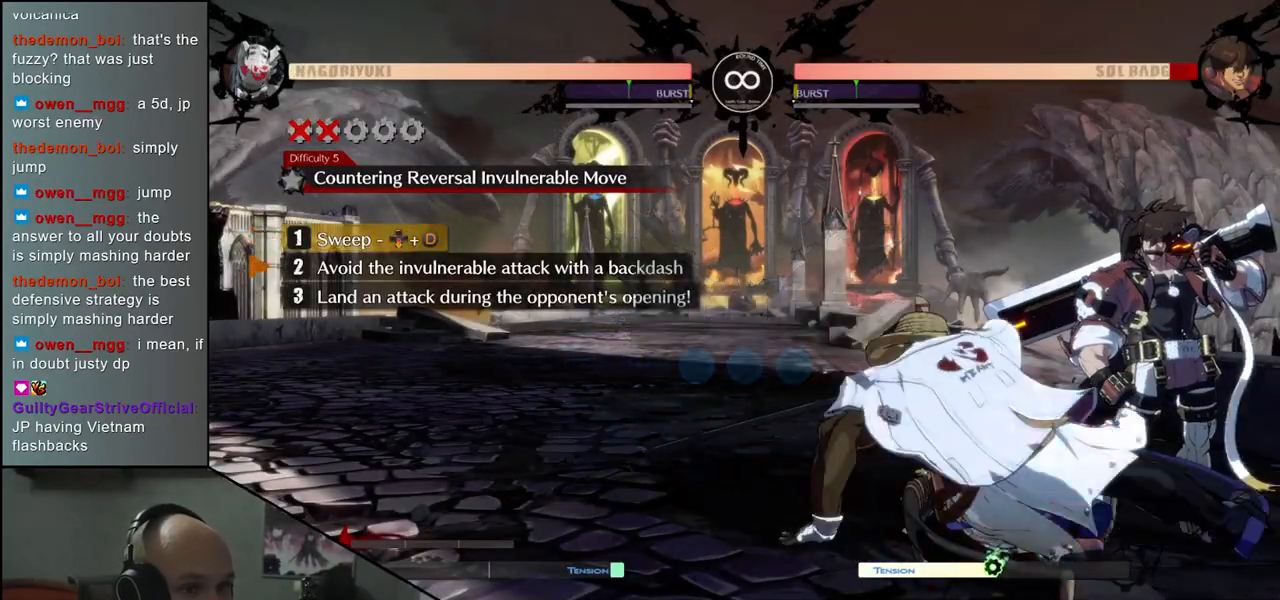
{"buttons": [], "left_stick": "center", "events": []}